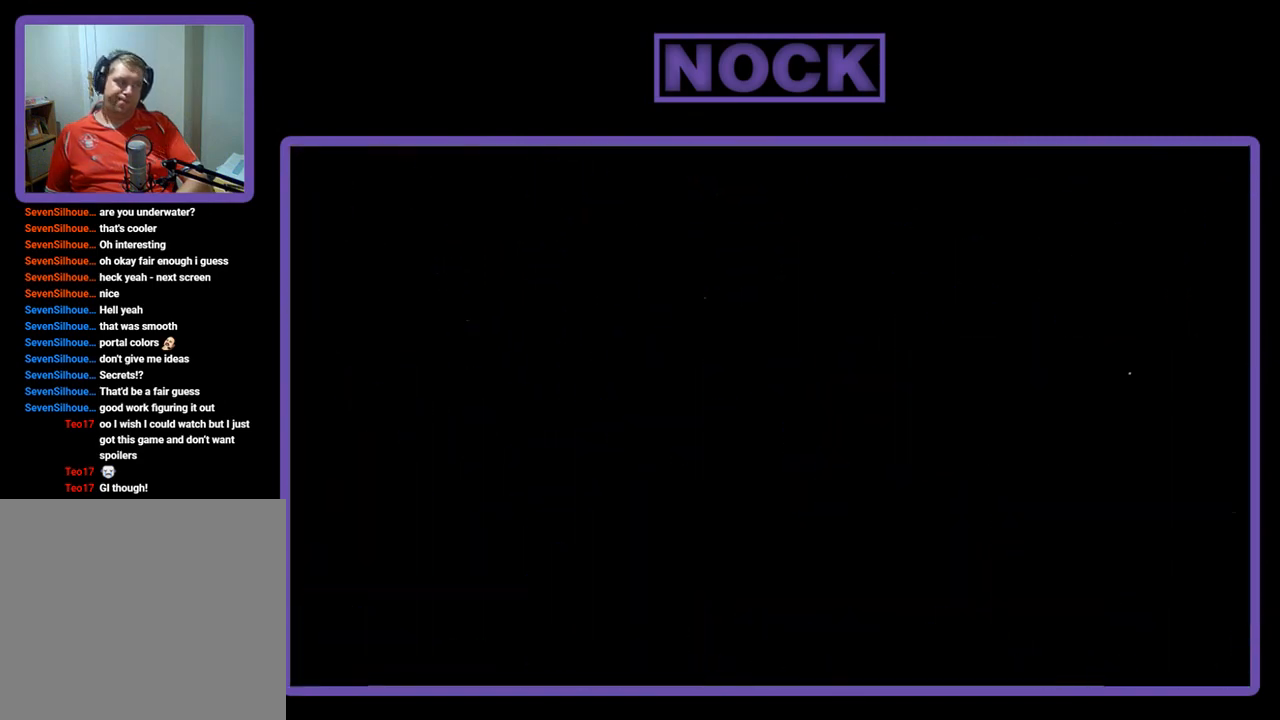
Gameplay with a controller (PlayStation layout); each line is a JSON object with the inputs held at the frame after it. "events" lists button and stick changes between this image and that frame as [ms after this image, input, new state], when the widget could be followed in between. Not read: left_stick.
{"buttons": [], "right_stick": "center", "events": []}
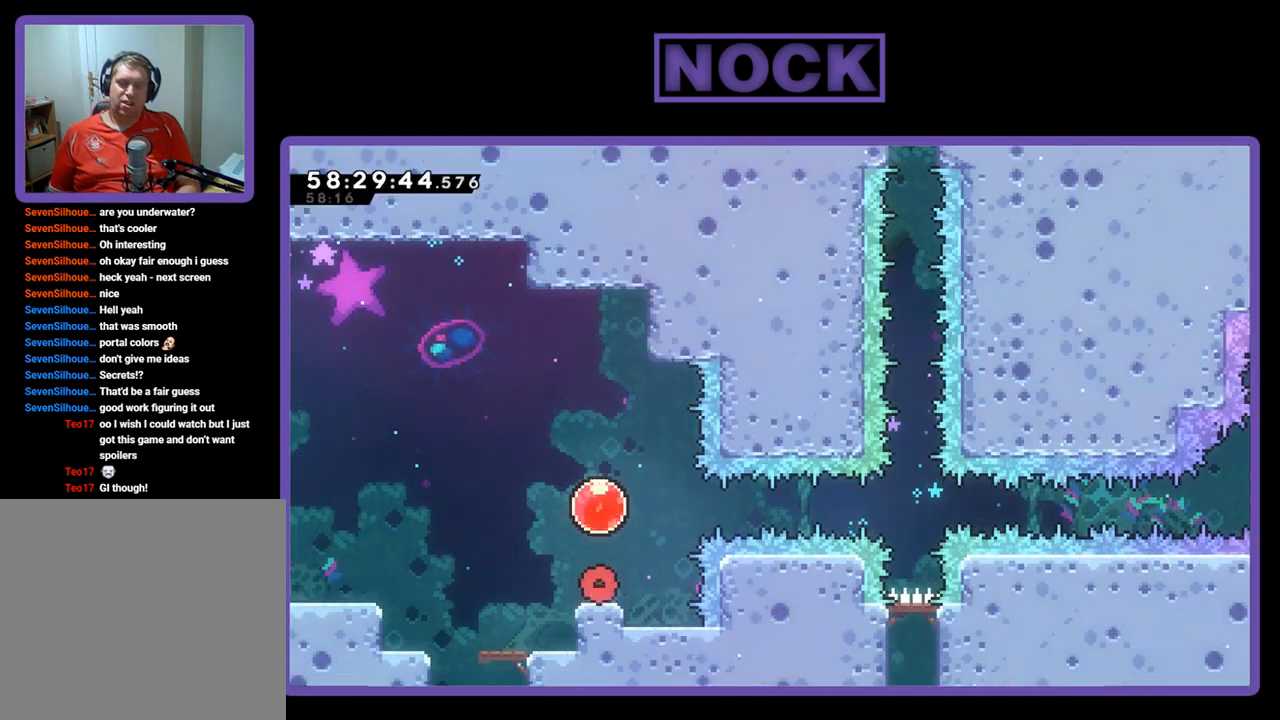
{"buttons": ["CROSS", "R2"], "right_stick": "center", "events": [[333, "R2", "down"], [433, "CROSS", "down"]]}
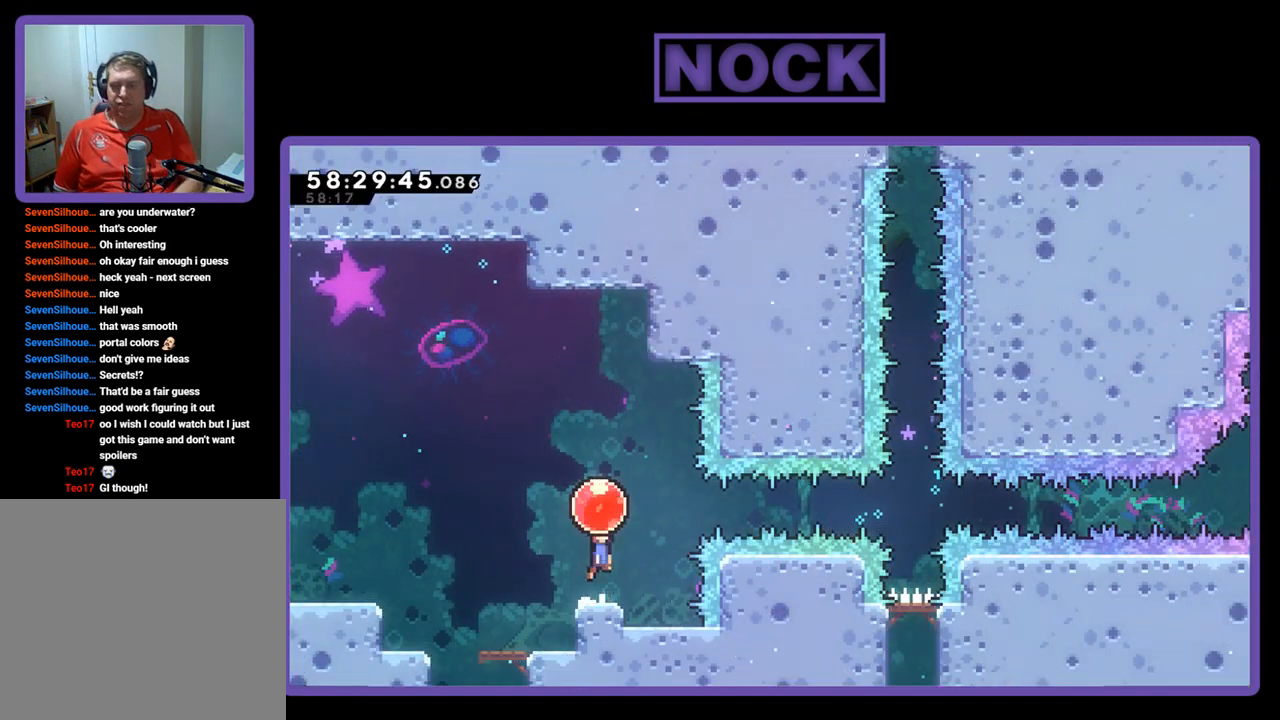
{"buttons": ["R2", "DPAD_RIGHT"], "right_stick": "center", "events": [[100, "DPAD_RIGHT", "down"], [167, "CROSS", "up"]]}
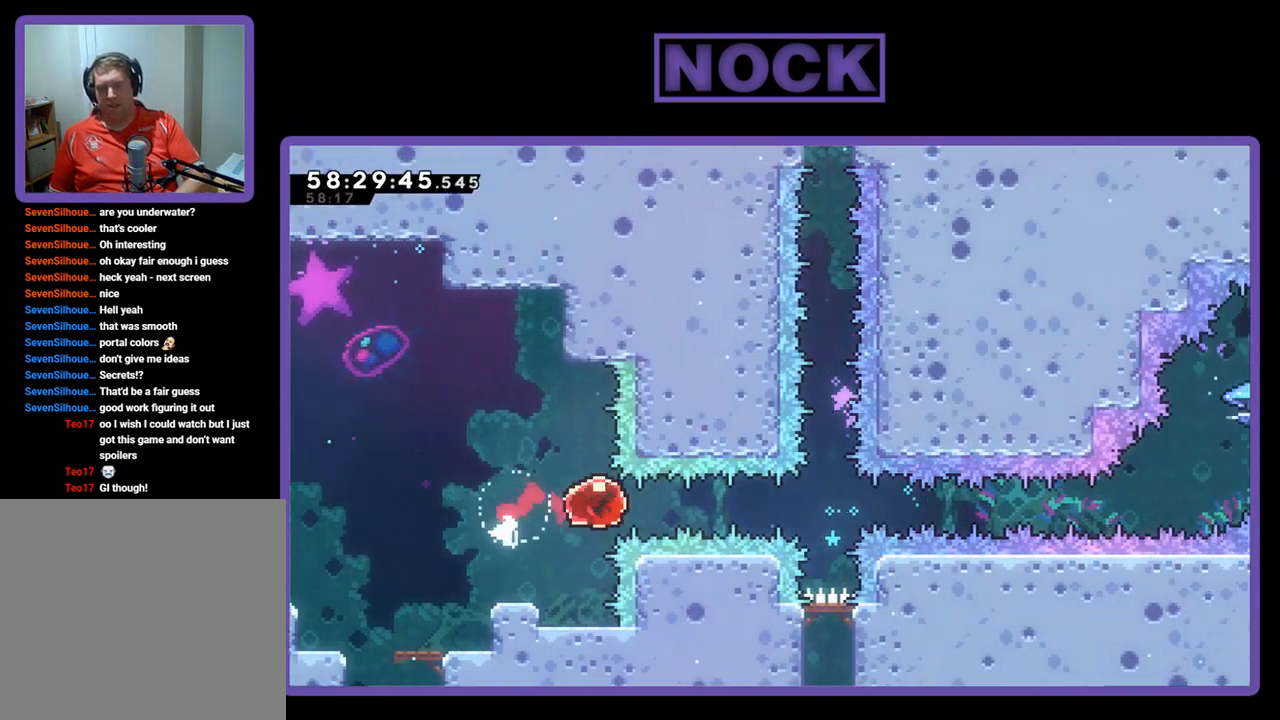
{"buttons": ["R2", "DPAD_RIGHT"], "right_stick": "center", "events": []}
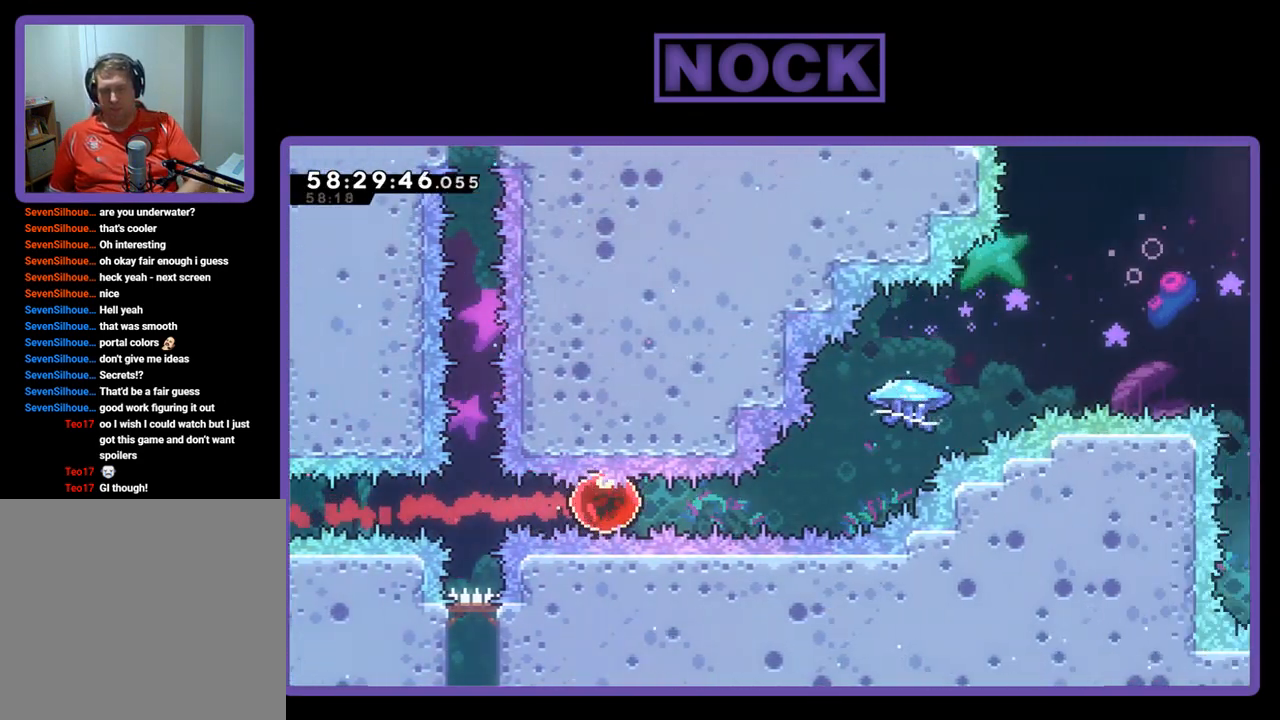
{"buttons": ["CIRCLE", "R2", "DPAD_UP", "DPAD_RIGHT"], "right_stick": "center", "events": [[133, "DPAD_UP", "down"], [300, "CIRCLE", "down"]]}
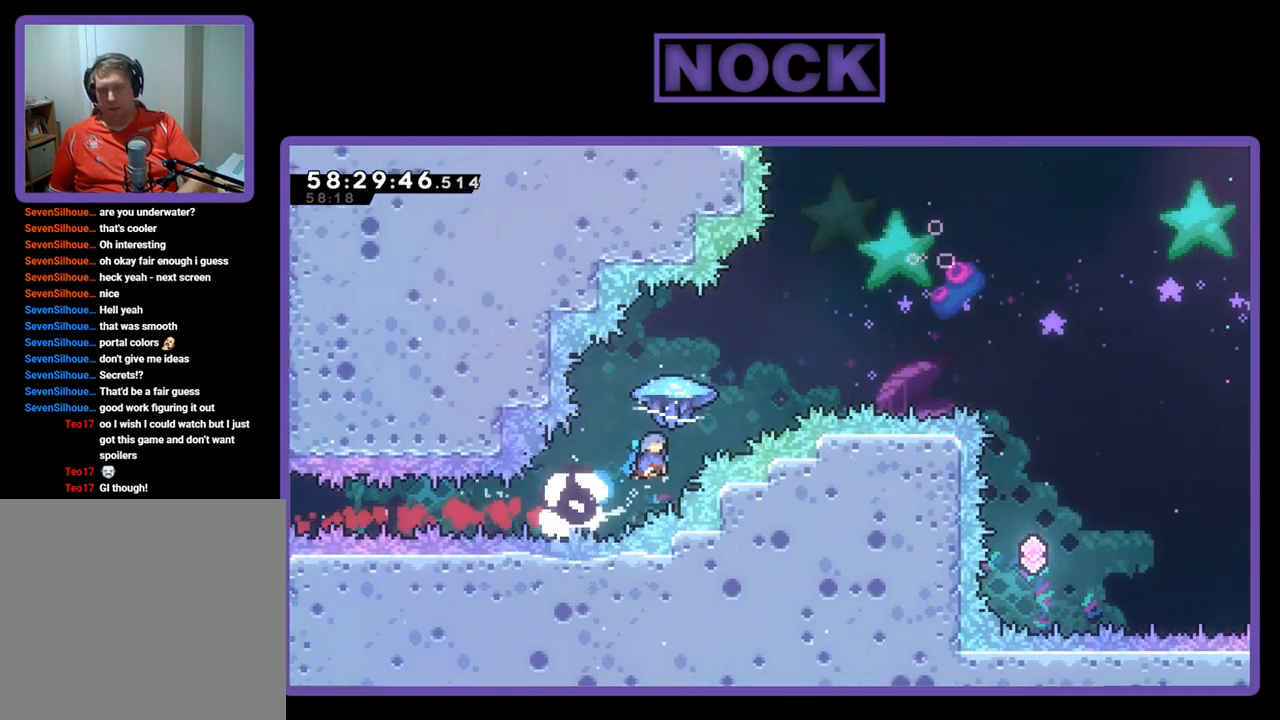
{"buttons": ["R2", "DPAD_UP", "DPAD_RIGHT"], "right_stick": "center", "events": [[233, "CIRCLE", "up"]]}
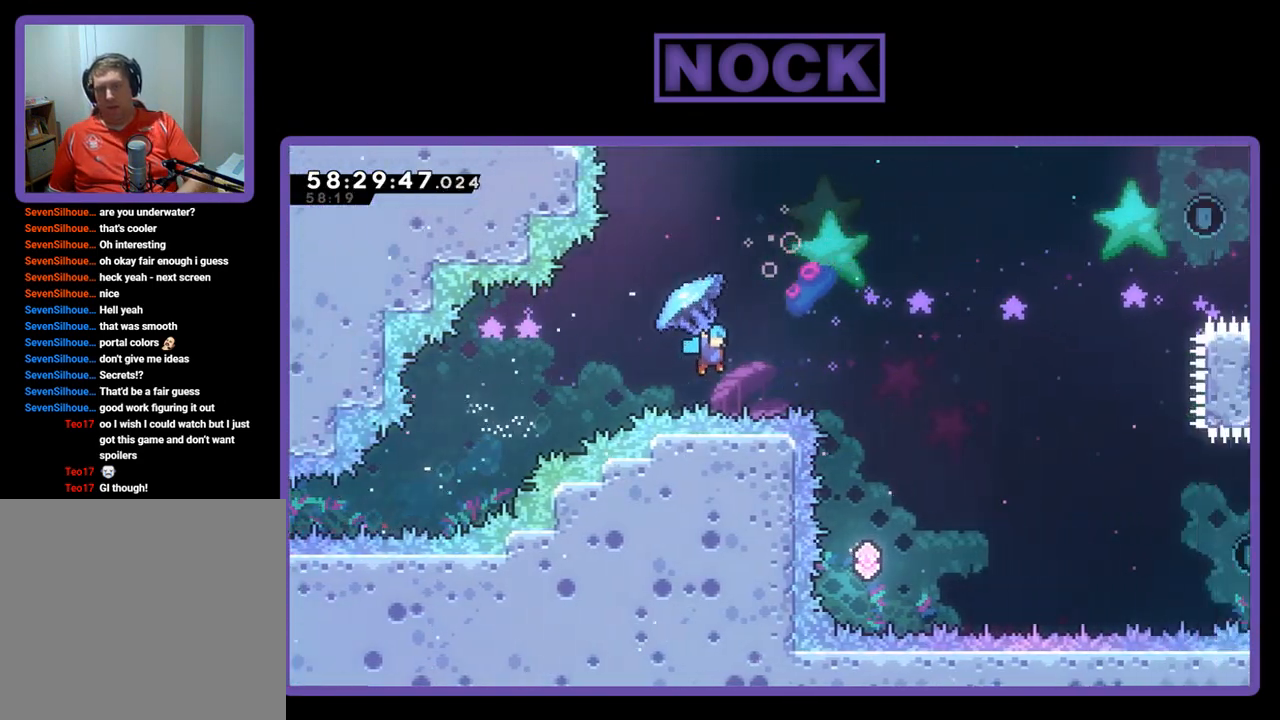
{"buttons": [], "right_stick": "center", "events": [[267, "DPAD_RIGHT", "up"], [267, "DPAD_UP", "up"], [267, "R2", "up"]]}
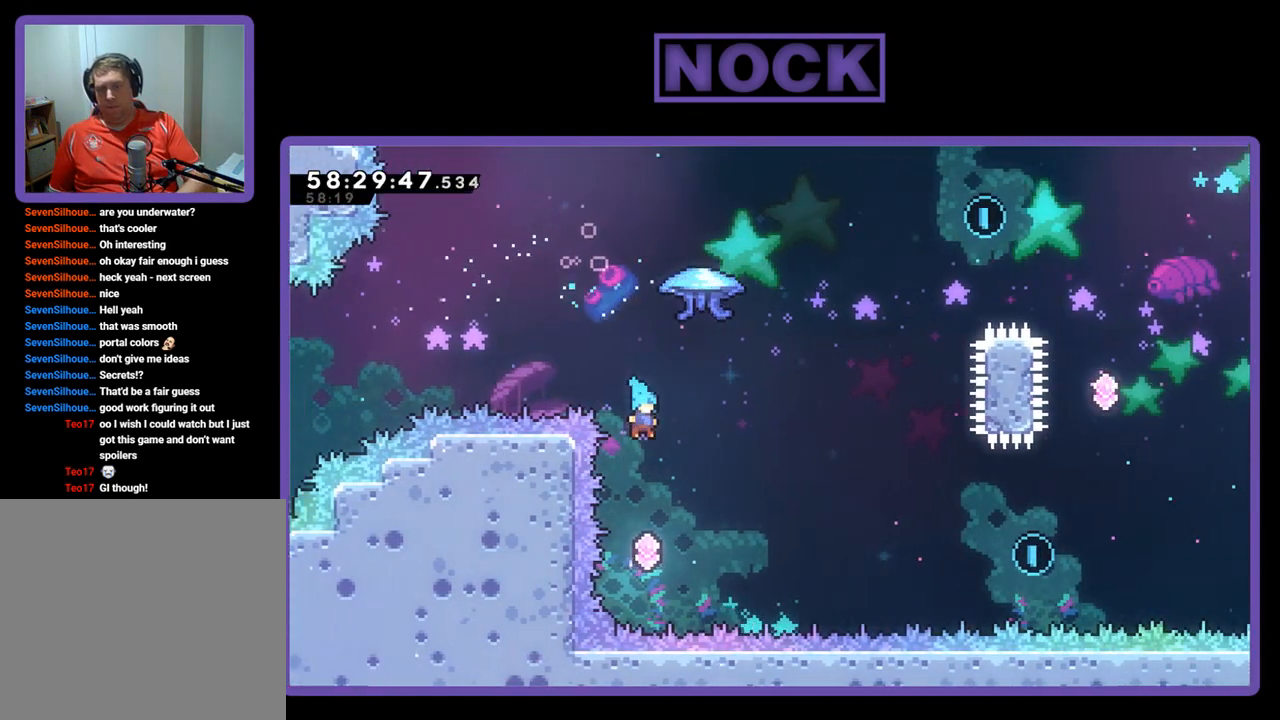
{"buttons": ["CIRCLE", "R2", "DPAD_UP", "DPAD_RIGHT"], "right_stick": "center", "events": [[233, "DPAD_RIGHT", "down"], [233, "DPAD_UP", "down"], [300, "CIRCLE", "down"], [300, "R2", "down"]]}
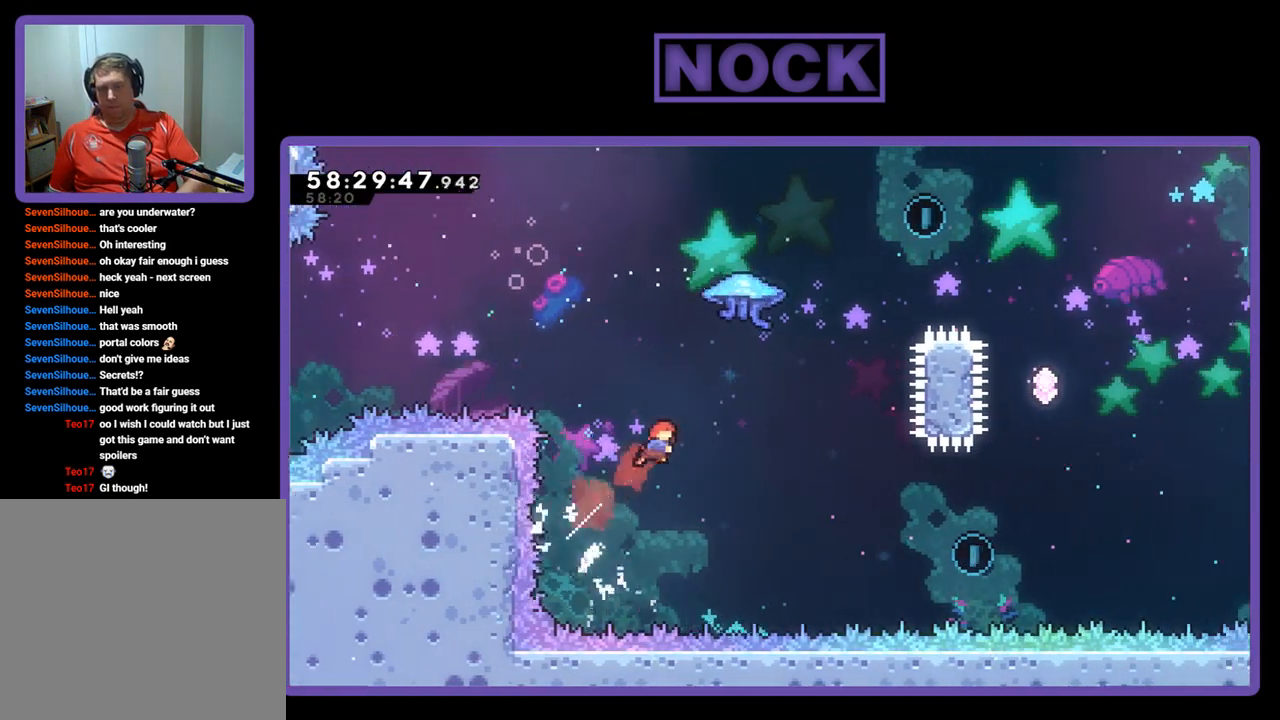
{"buttons": ["CIRCLE", "R2", "DPAD_UP", "DPAD_RIGHT"], "right_stick": "center", "events": [[167, "CIRCLE", "up"], [233, "CIRCLE", "down"]]}
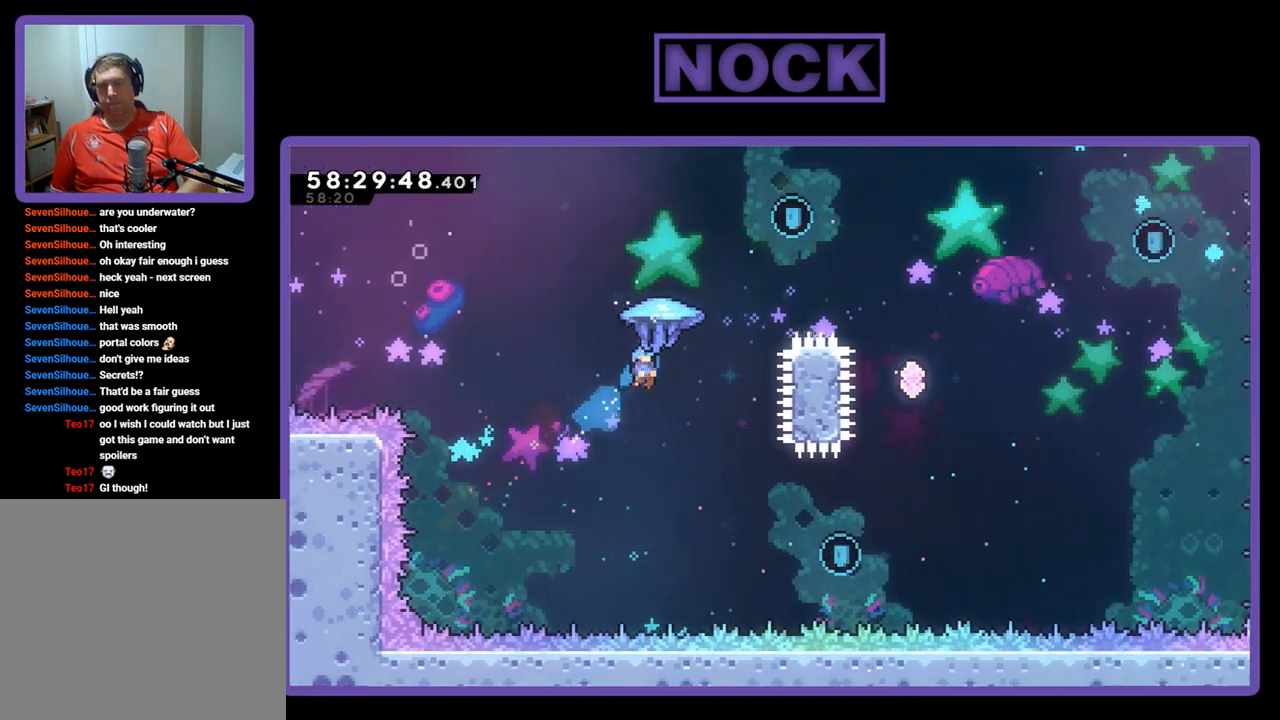
{"buttons": ["R2", "DPAD_UP"], "right_stick": "center", "events": [[433, "CIRCLE", "up"], [467, "DPAD_RIGHT", "up"]]}
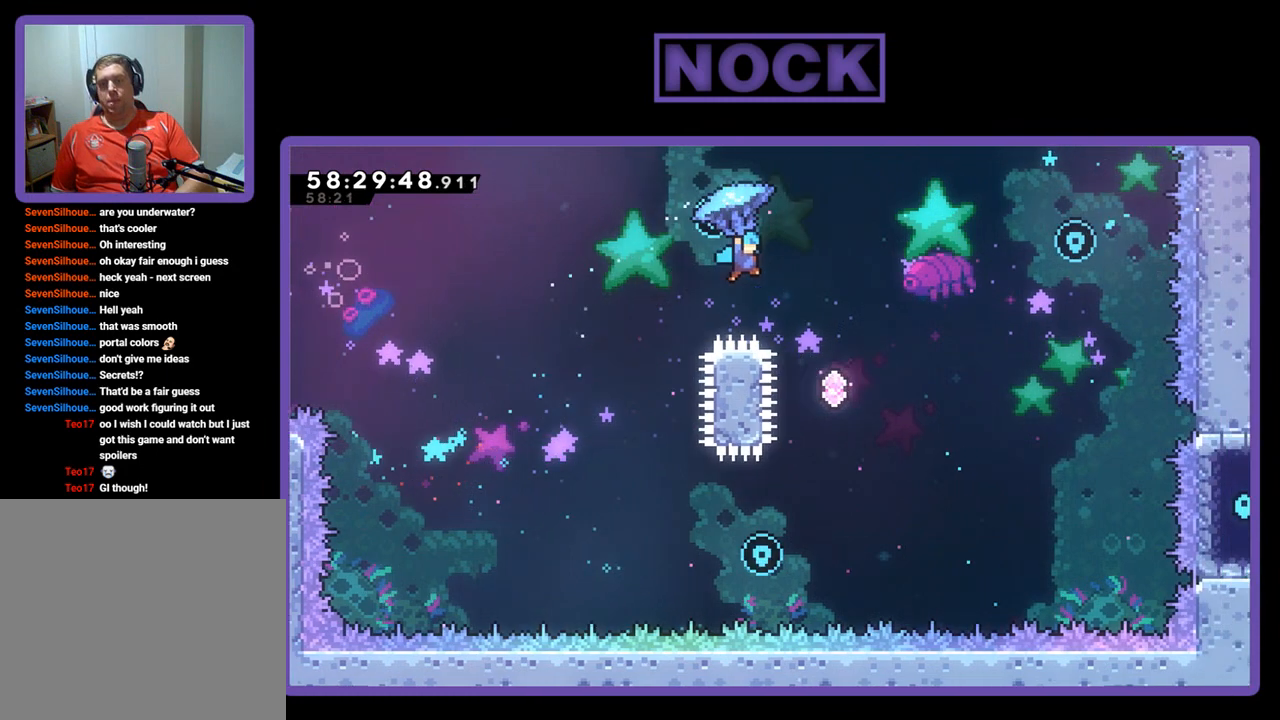
{"buttons": ["R2", "DPAD_LEFT"], "right_stick": "center", "events": [[133, "DPAD_RIGHT", "down"], [200, "DPAD_RIGHT", "up"], [200, "DPAD_UP", "up"], [400, "DPAD_LEFT", "down"]]}
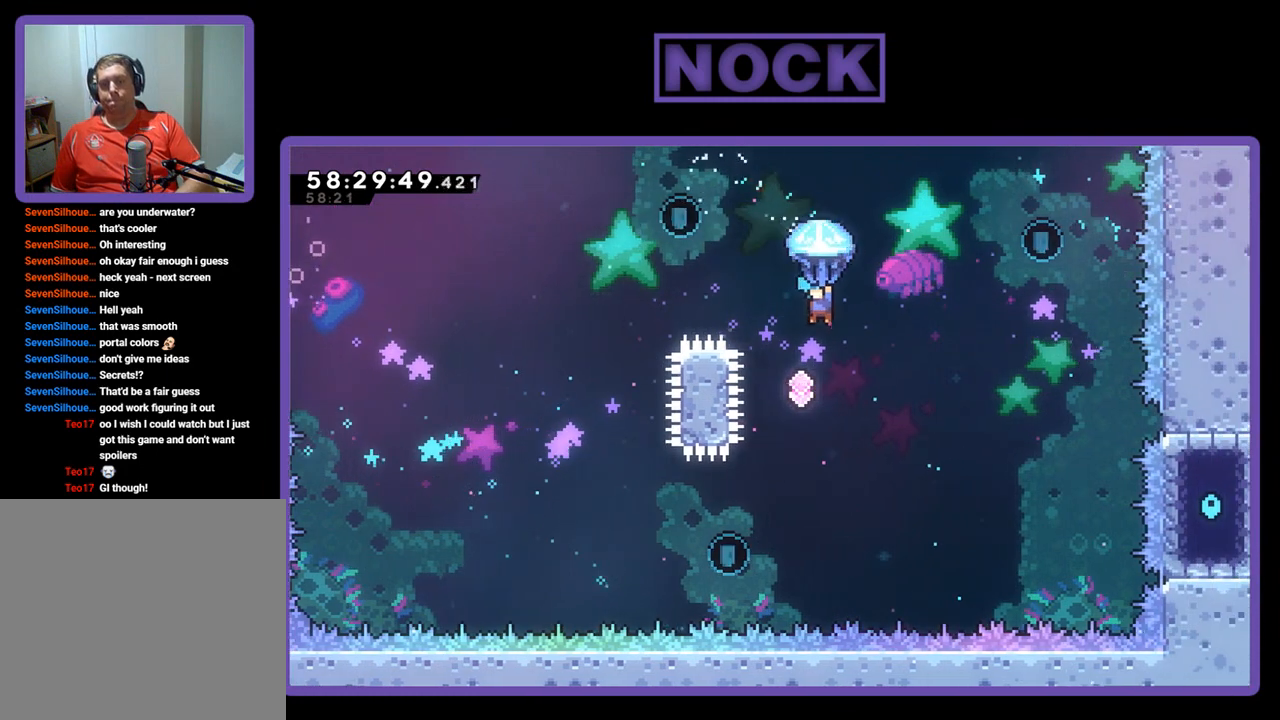
{"buttons": ["R2", "DPAD_UP", "DPAD_RIGHT"], "right_stick": "center", "events": [[133, "DPAD_LEFT", "up"], [367, "DPAD_RIGHT", "down"], [367, "DPAD_UP", "down"]]}
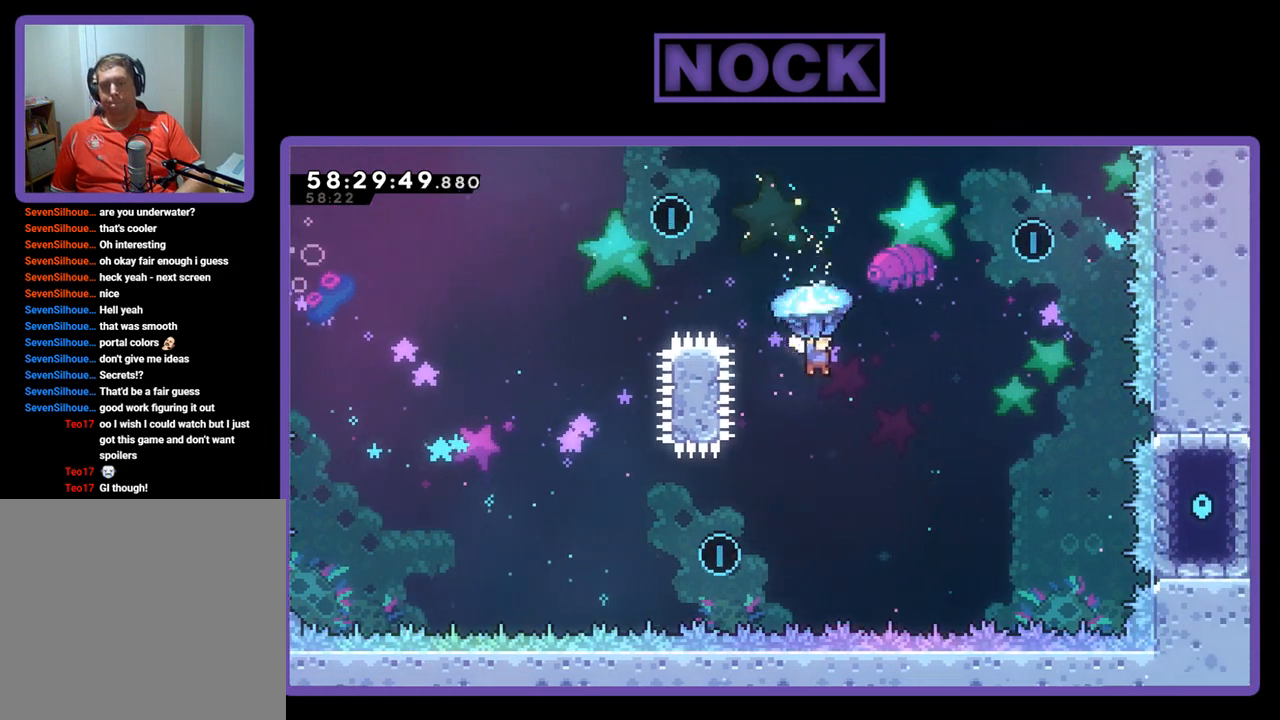
{"buttons": ["CIRCLE", "R2", "DPAD_UP", "DPAD_RIGHT"], "right_stick": "center", "events": [[33, "R2", "up"], [133, "CIRCLE", "down"], [367, "R2", "down"]]}
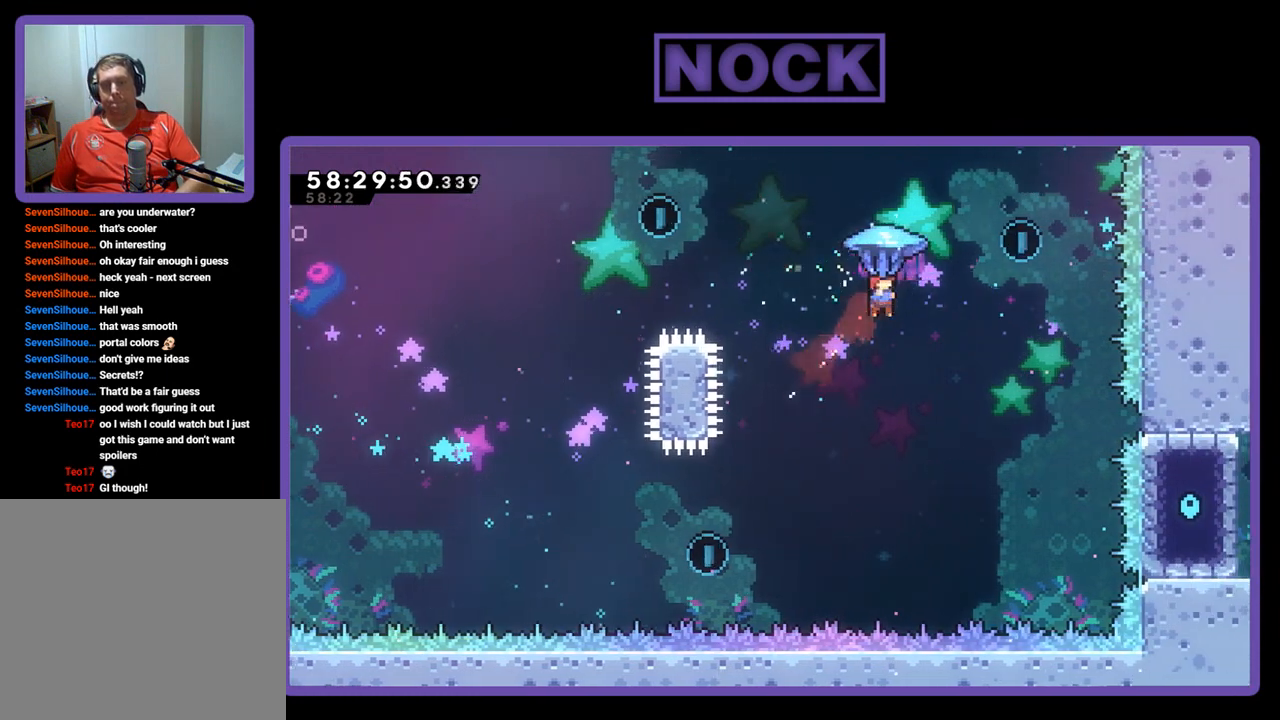
{"buttons": ["R2", "DPAD_LEFT"], "right_stick": "center", "events": [[300, "CIRCLE", "up"], [333, "DPAD_UP", "up"], [367, "DPAD_RIGHT", "up"], [433, "DPAD_LEFT", "down"]]}
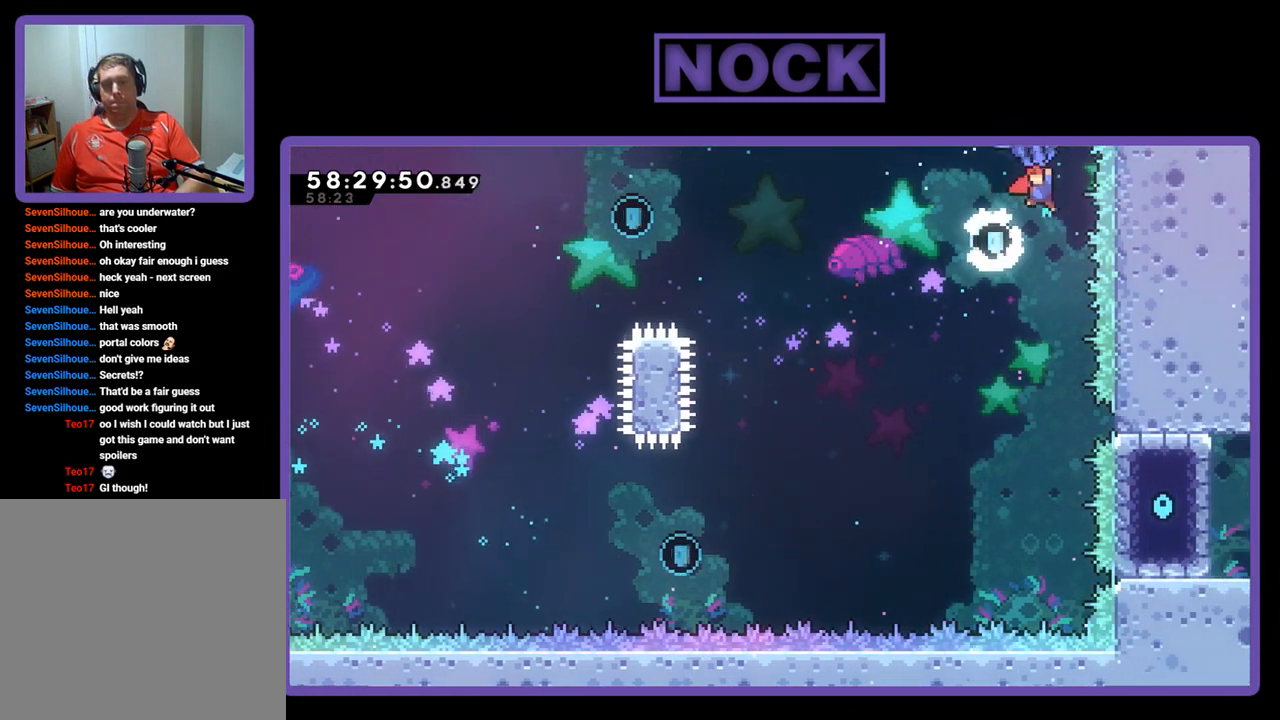
{"buttons": ["R2", "DPAD_LEFT"], "right_stick": "center", "events": []}
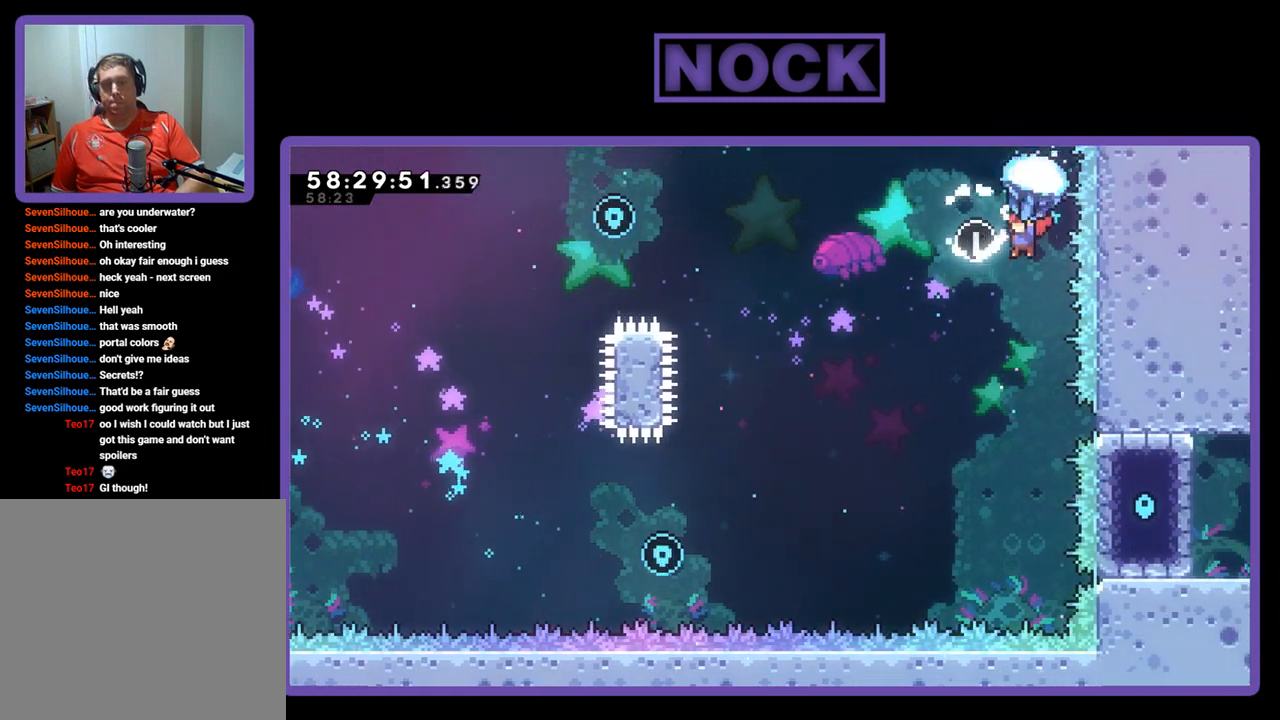
{"buttons": ["R2", "DPAD_LEFT"], "right_stick": "center", "events": [[133, "DPAD_UP", "down"], [367, "DPAD_UP", "up"]]}
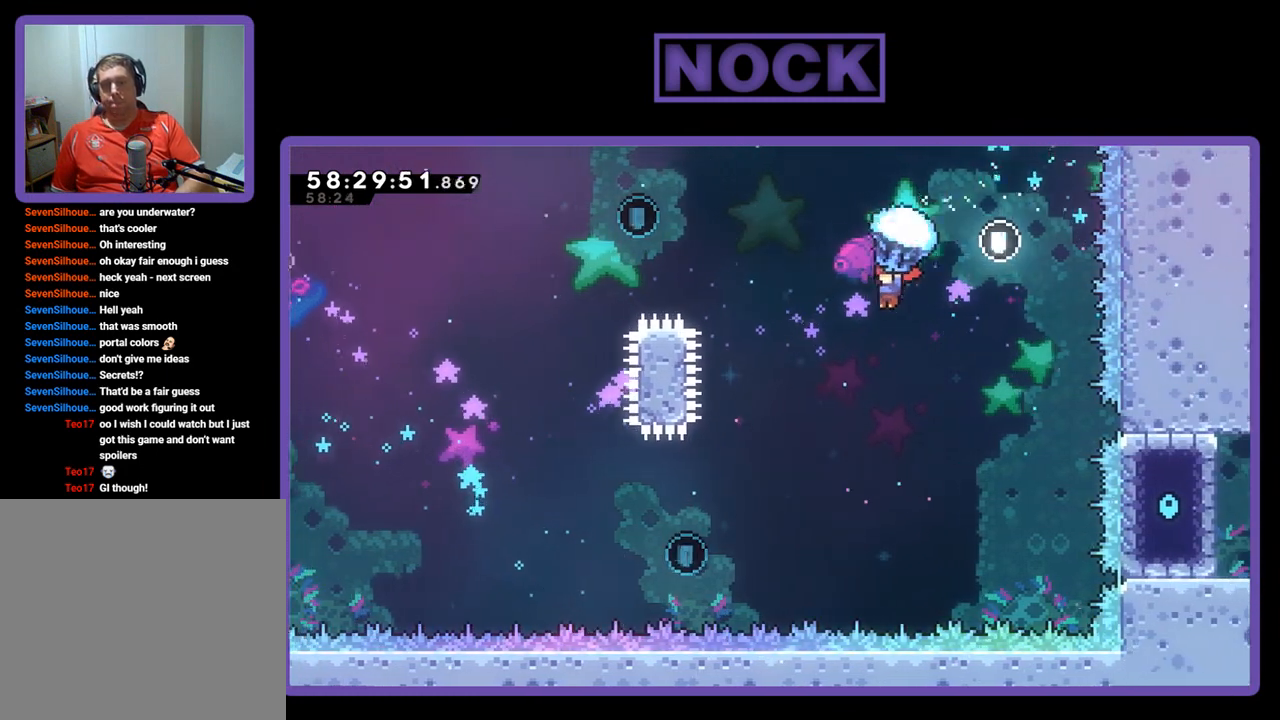
{"buttons": ["CIRCLE", "DPAD_UP", "DPAD_LEFT"], "right_stick": "center", "events": [[33, "DPAD_UP", "down"], [200, "CIRCLE", "down"], [333, "R2", "up"], [433, "CIRCLE", "up"], [500, "CIRCLE", "down"]]}
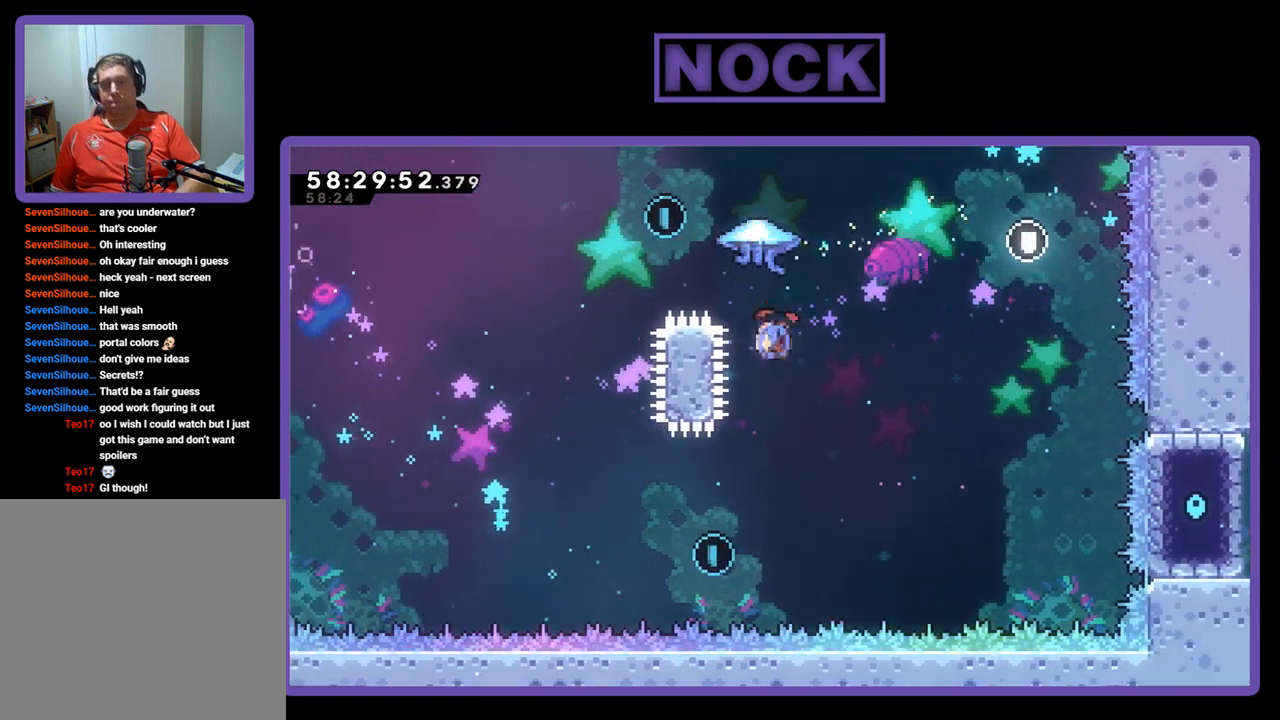
{"buttons": ["CIRCLE", "R2", "DPAD_UP", "DPAD_LEFT"], "right_stick": "center", "events": [[33, "R2", "down"]]}
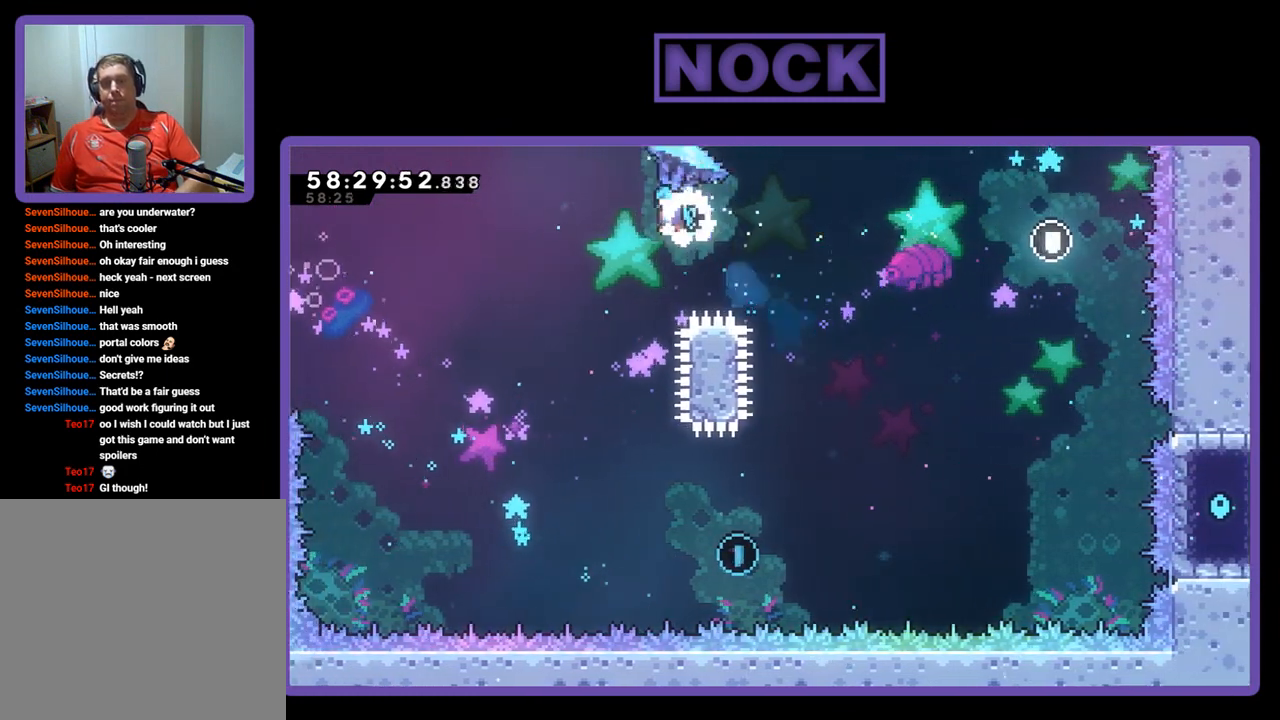
{"buttons": ["R2"], "right_stick": "center", "events": [[33, "CIRCLE", "up"], [167, "DPAD_LEFT", "up"], [167, "DPAD_UP", "up"]]}
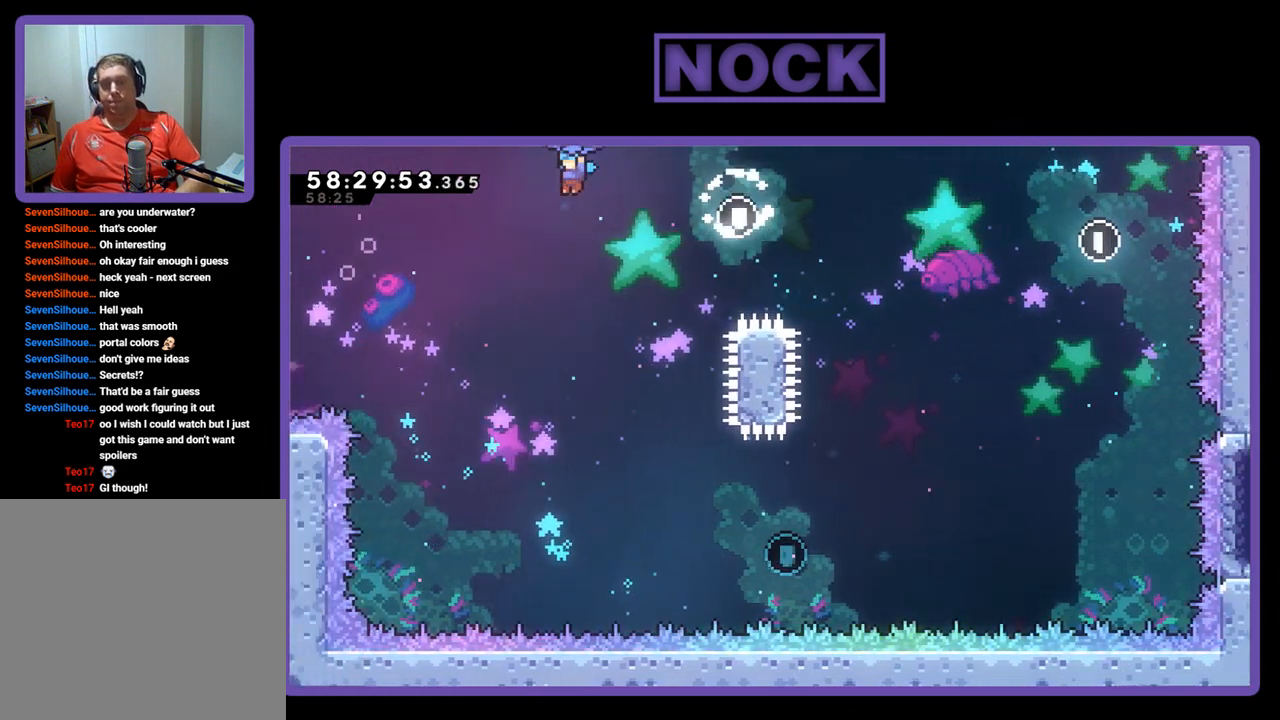
{"buttons": ["R2"], "right_stick": "center", "events": [[33, "DPAD_RIGHT", "down"], [200, "DPAD_RIGHT", "up"]]}
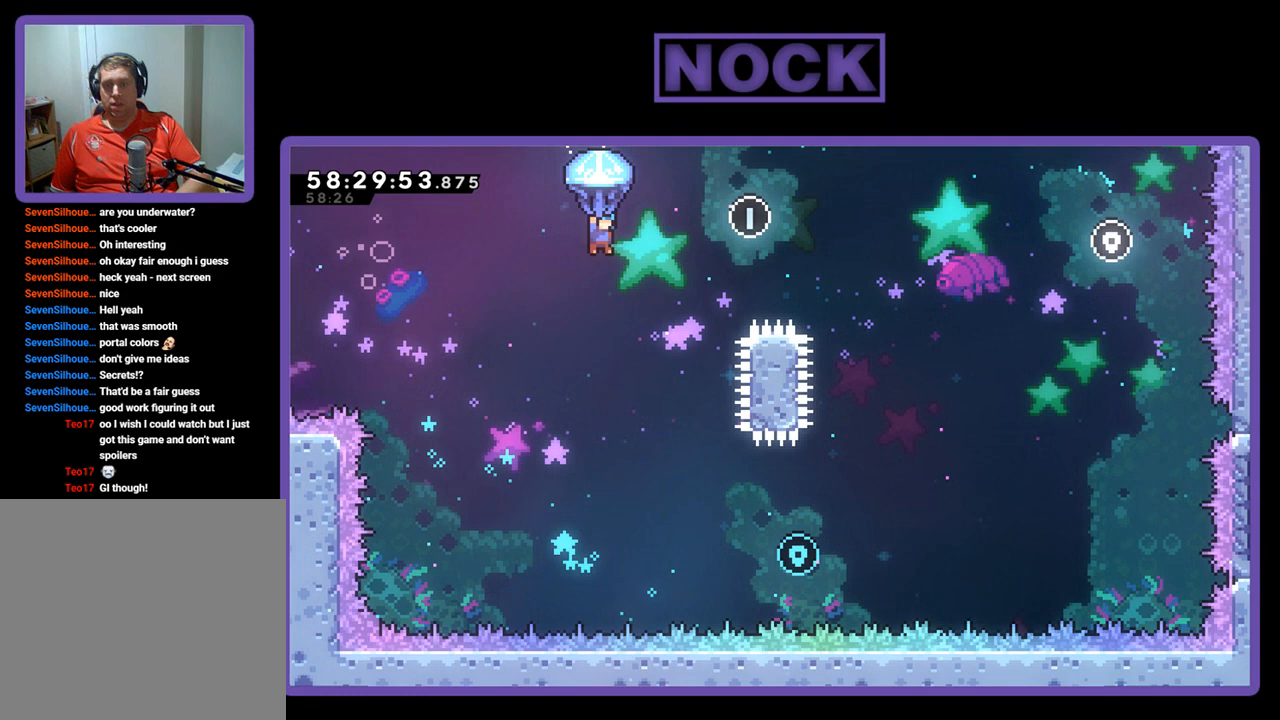
{"buttons": ["R2"], "right_stick": "center", "events": [[167, "DPAD_RIGHT", "down"], [167, "DPAD_UP", "down"], [233, "DPAD_UP", "up"], [300, "DPAD_RIGHT", "up"]]}
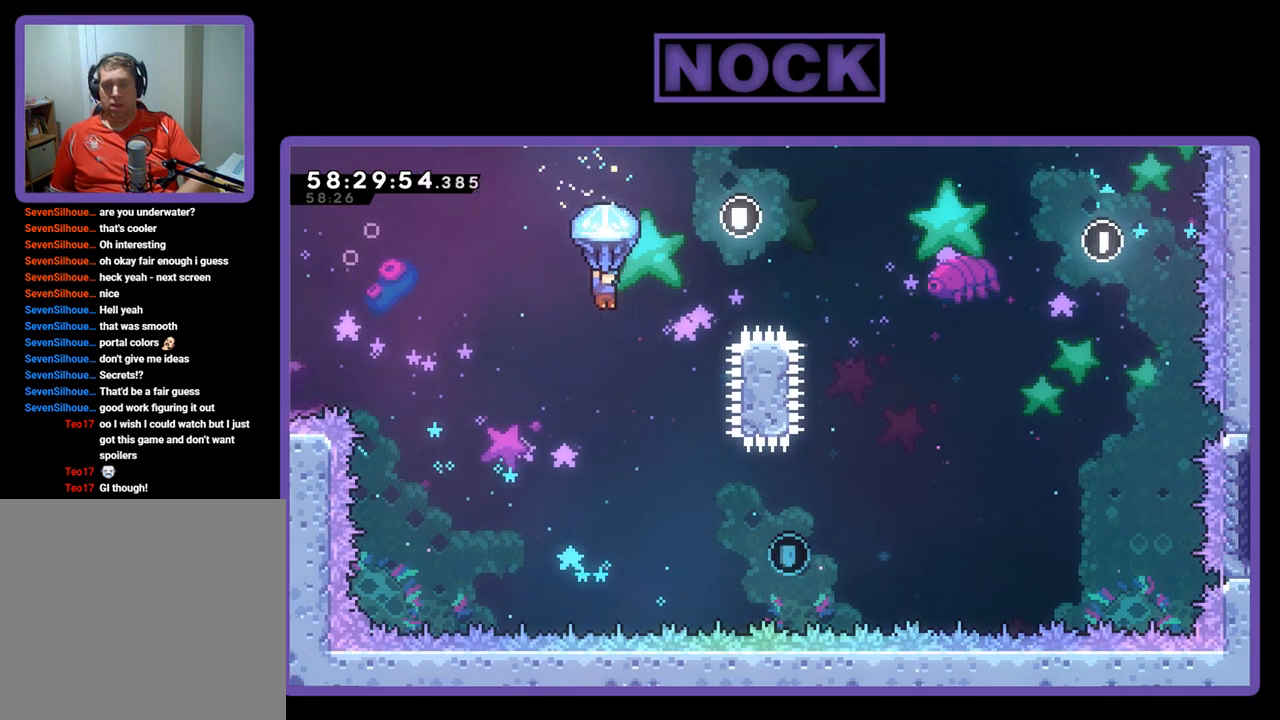
{"buttons": ["R2"], "right_stick": "center", "events": [[133, "DPAD_RIGHT", "down"], [267, "DPAD_RIGHT", "up"]]}
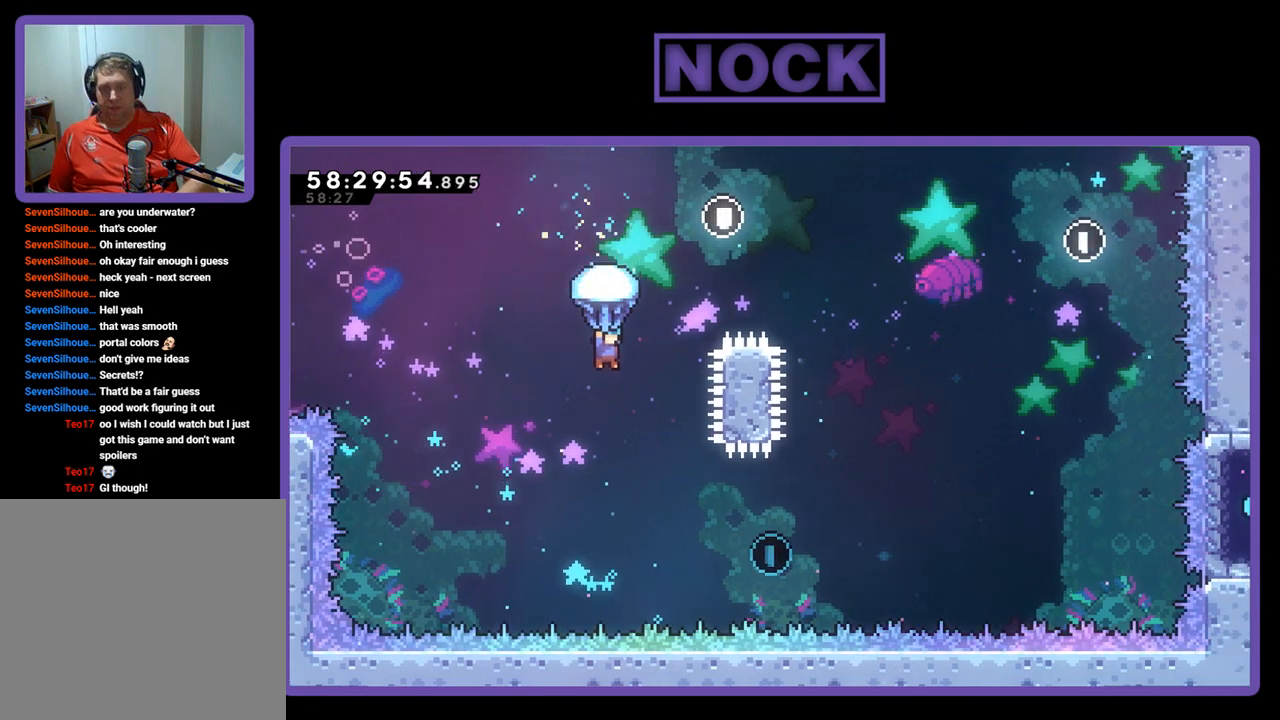
{"buttons": ["R2", "DPAD_RIGHT"], "right_stick": "center", "events": [[400, "DPAD_RIGHT", "down"]]}
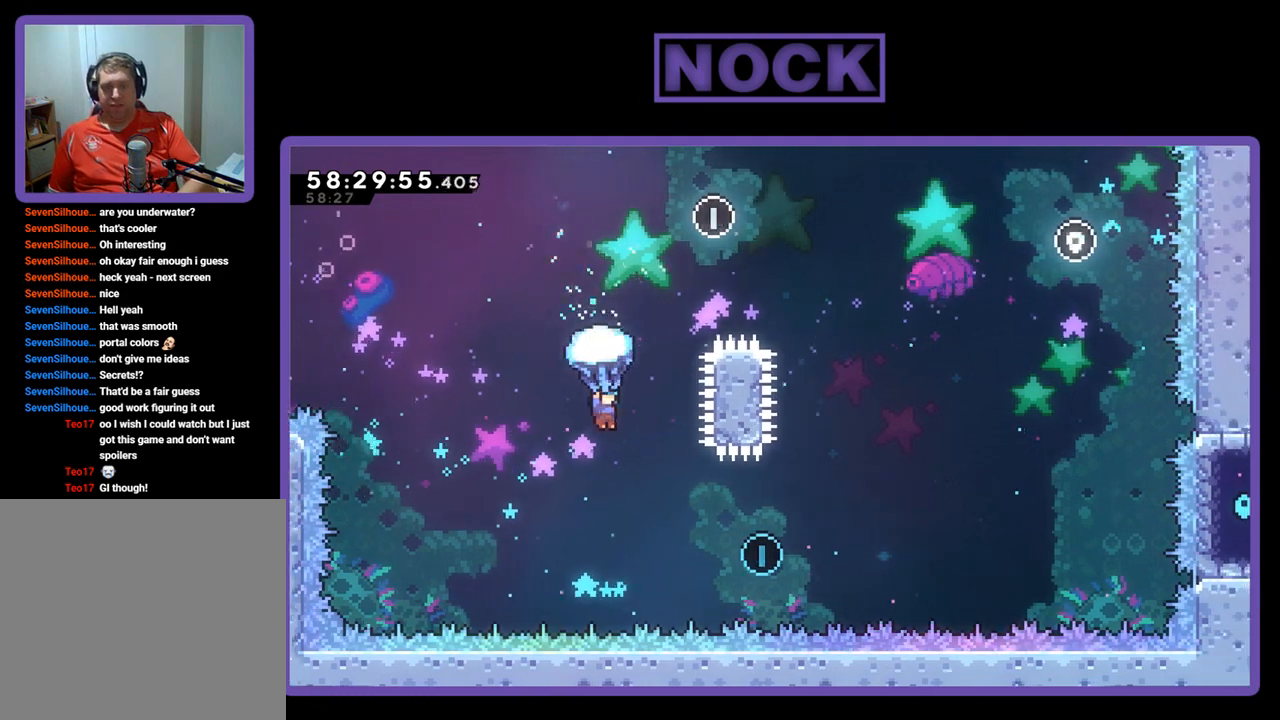
{"buttons": ["R2", "DPAD_RIGHT"], "right_stick": "center", "events": [[67, "DPAD_RIGHT", "up"], [433, "DPAD_RIGHT", "down"]]}
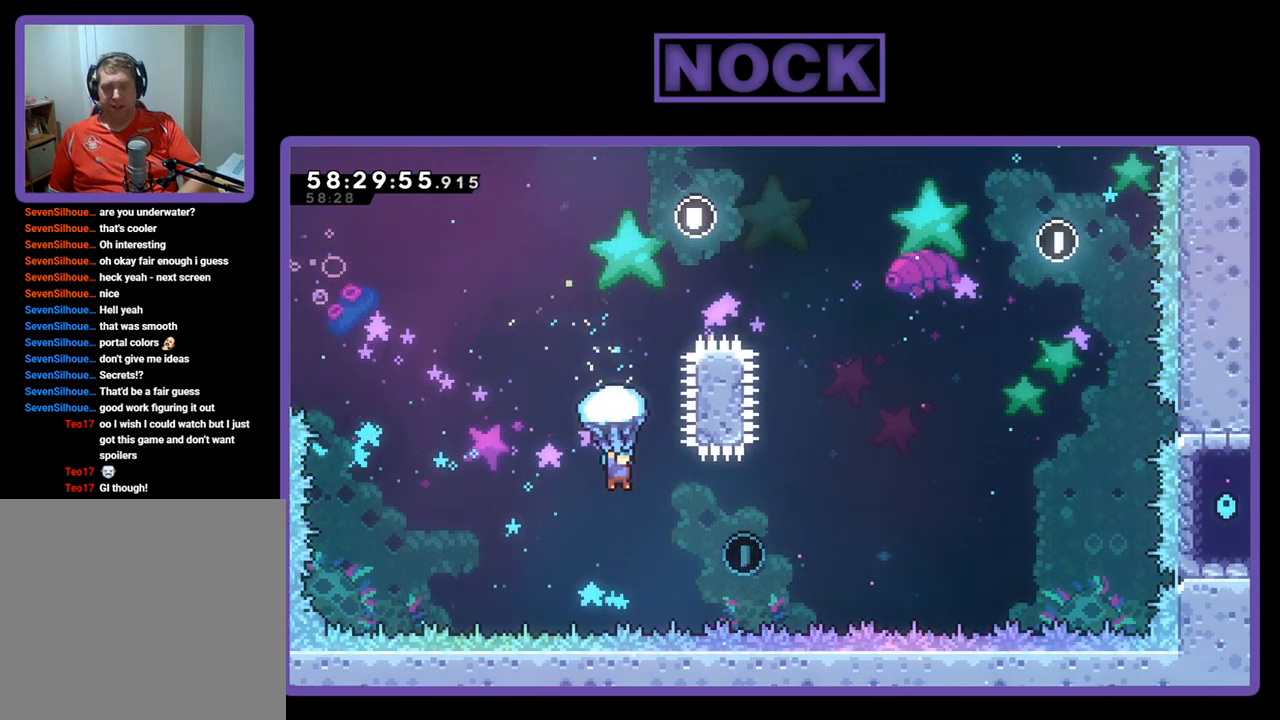
{"buttons": ["R2", "DPAD_UP", "DPAD_RIGHT"], "right_stick": "center", "events": [[367, "DPAD_UP", "down"]]}
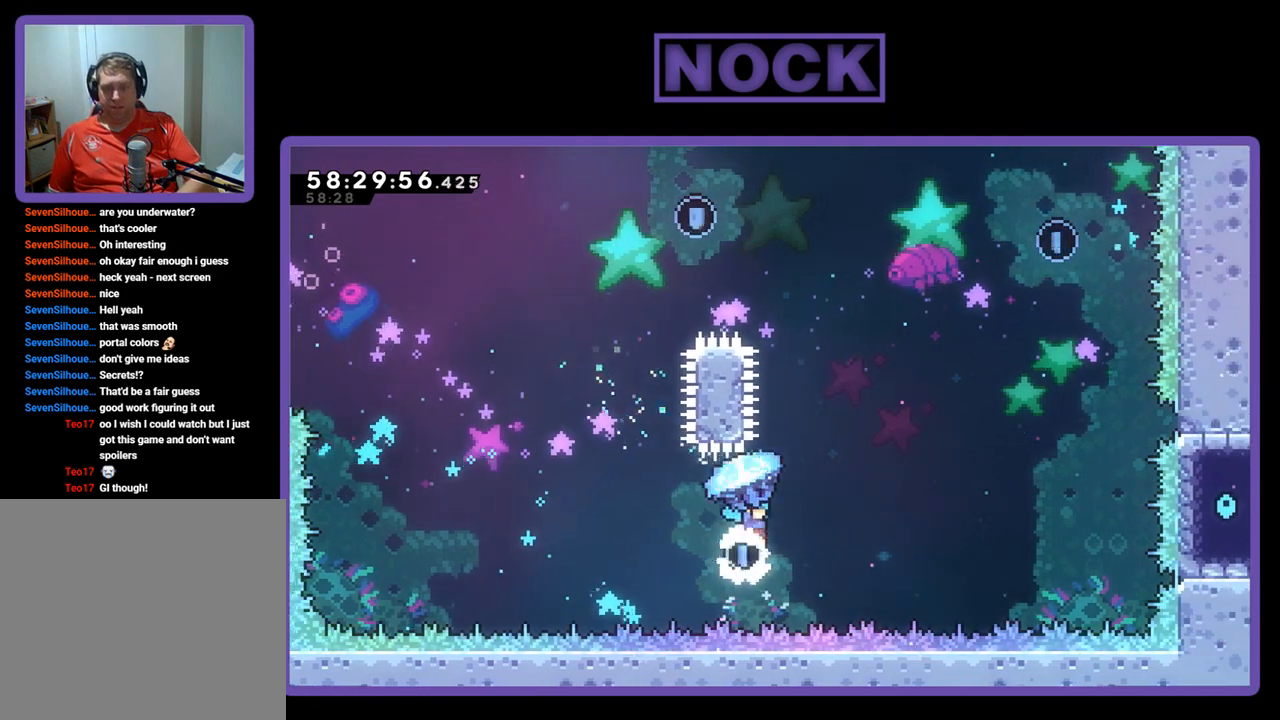
{"buttons": ["R2", "DPAD_UP", "DPAD_RIGHT"], "right_stick": "center", "events": []}
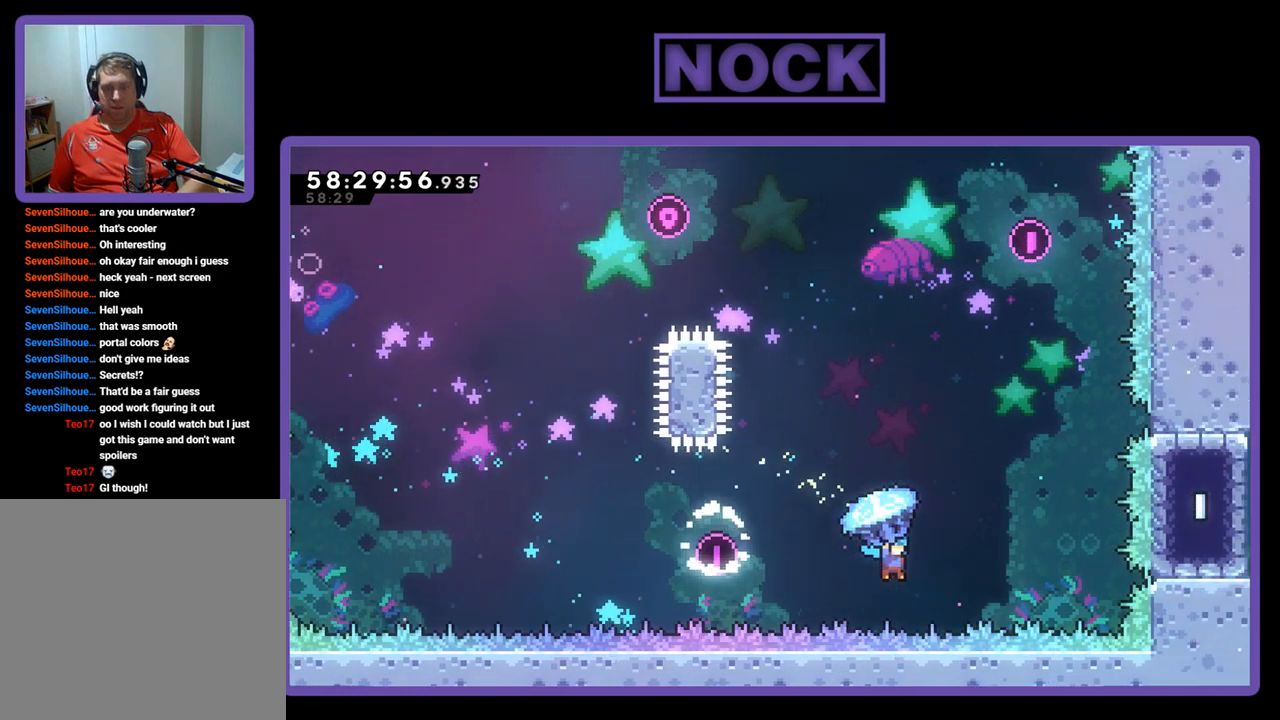
{"buttons": ["CROSS", "CIRCLE", "R2", "DPAD_UP", "DPAD_RIGHT"], "right_stick": "center", "events": [[267, "CROSS", "down"], [333, "CIRCLE", "down"]]}
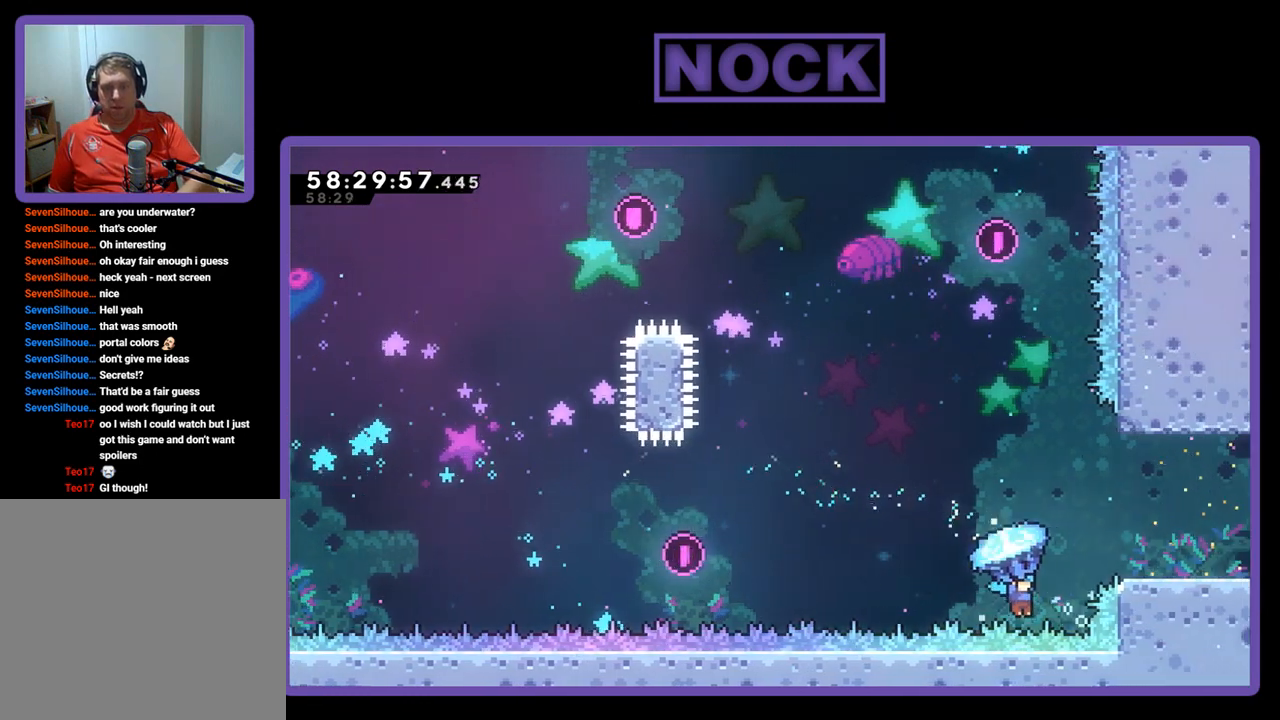
{"buttons": [], "right_stick": "center", "events": [[267, "R2", "up"], [300, "CROSS", "up"], [367, "CIRCLE", "up"], [400, "DPAD_RIGHT", "up"], [467, "DPAD_UP", "up"]]}
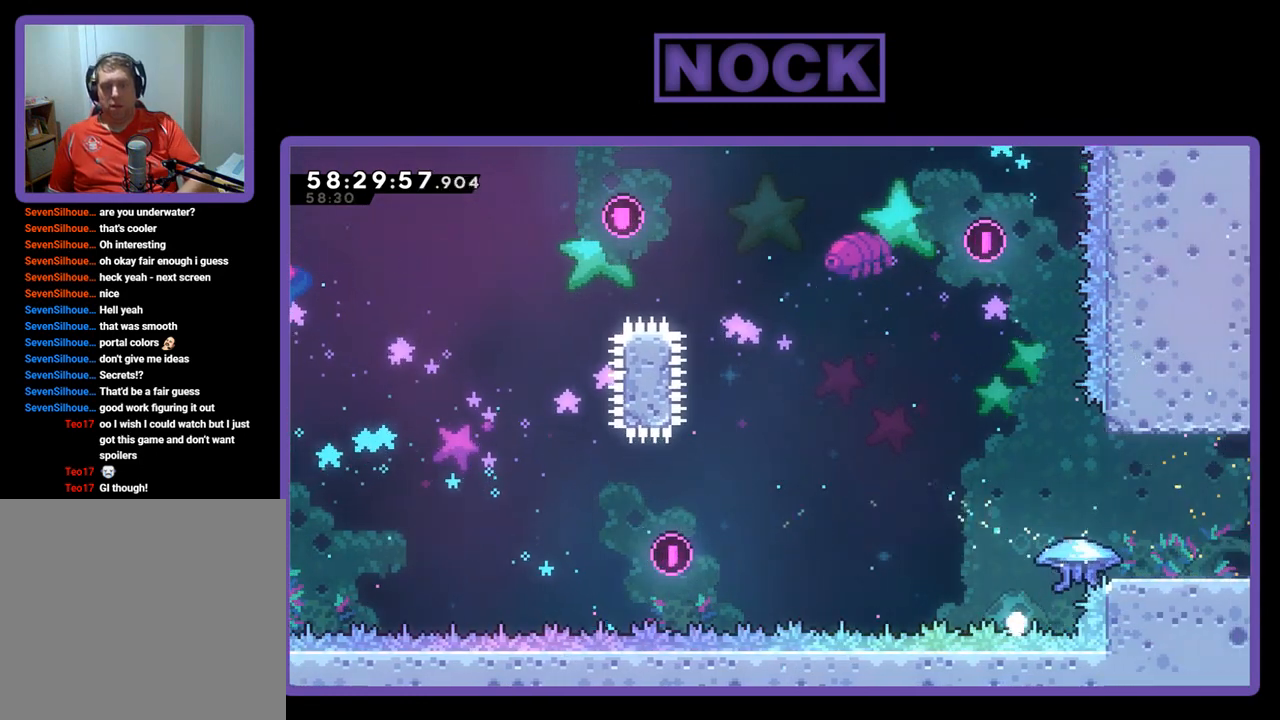
{"buttons": [], "right_stick": "center", "events": []}
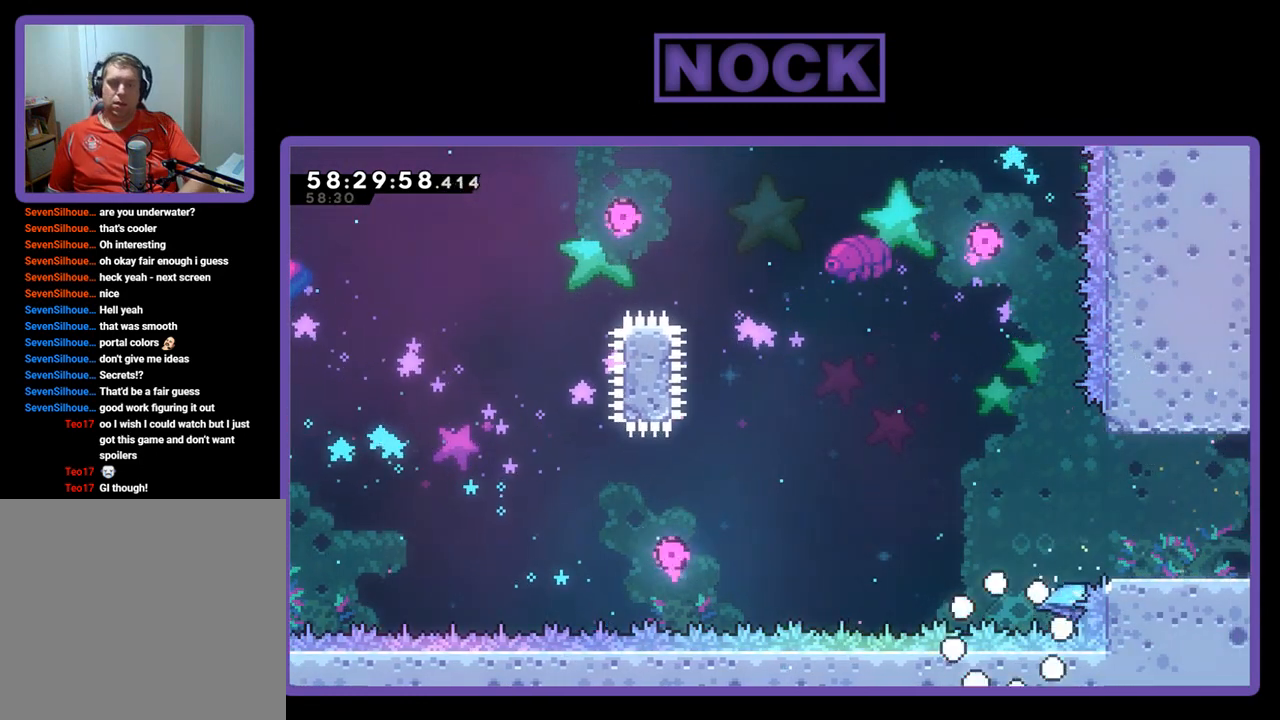
{"buttons": [], "right_stick": "center", "events": []}